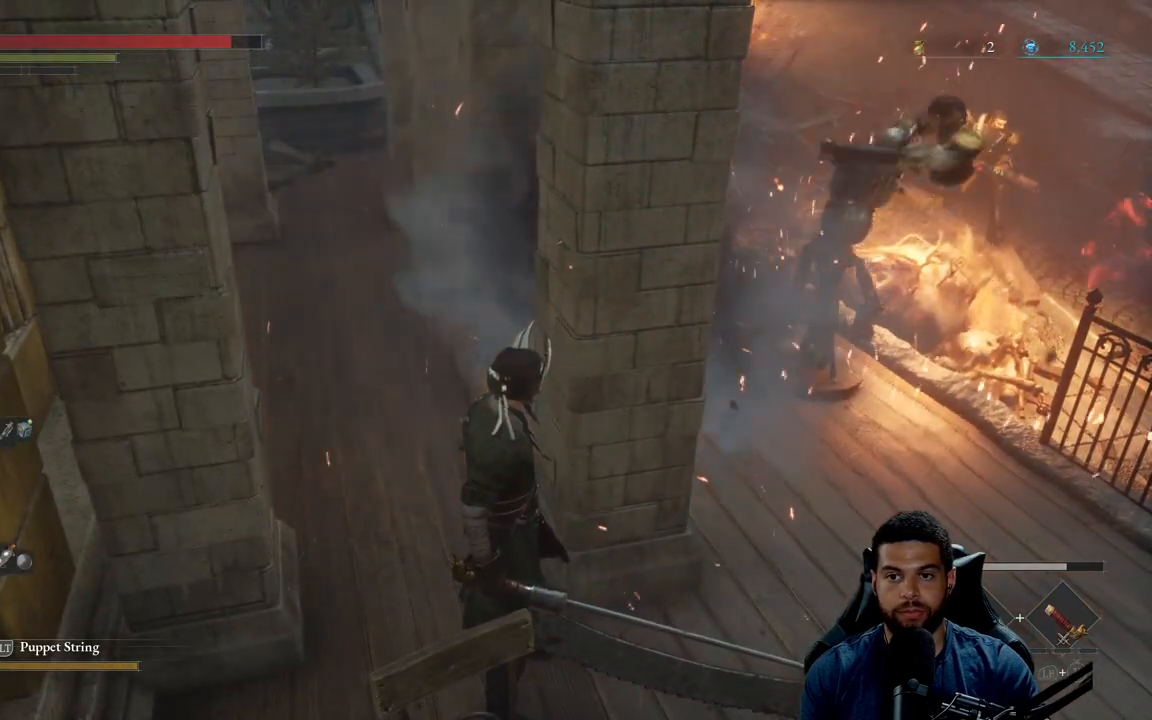
Gameplay with a controller (Xbox layout); each line is a JSON object with the inputs held at the frame after it. "events" lists button and stick changes between this image and that frame as [ms after this image, input, new state], when the widget could be followed in between.
{"buttons": [], "left_stick": "center", "right_stick": "center", "events": []}
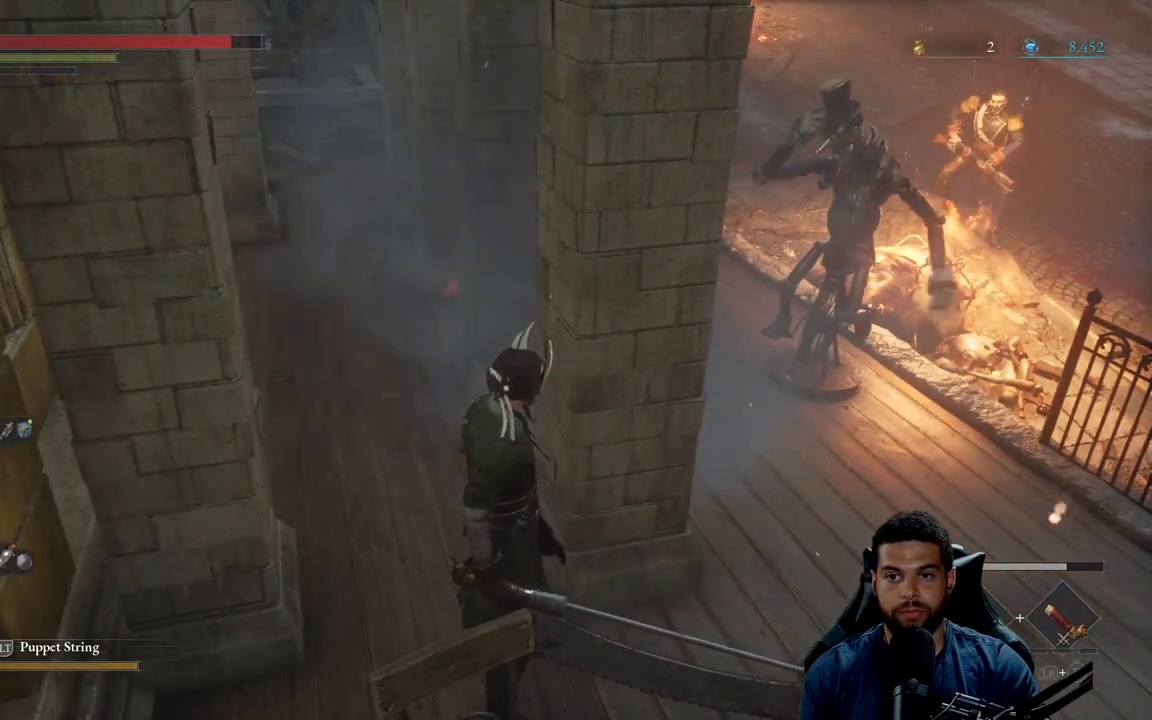
{"buttons": [], "left_stick": "up-right", "right_stick": "center", "events": [[83, "left_stick", "right"], [367, "left_stick", "up-right"]]}
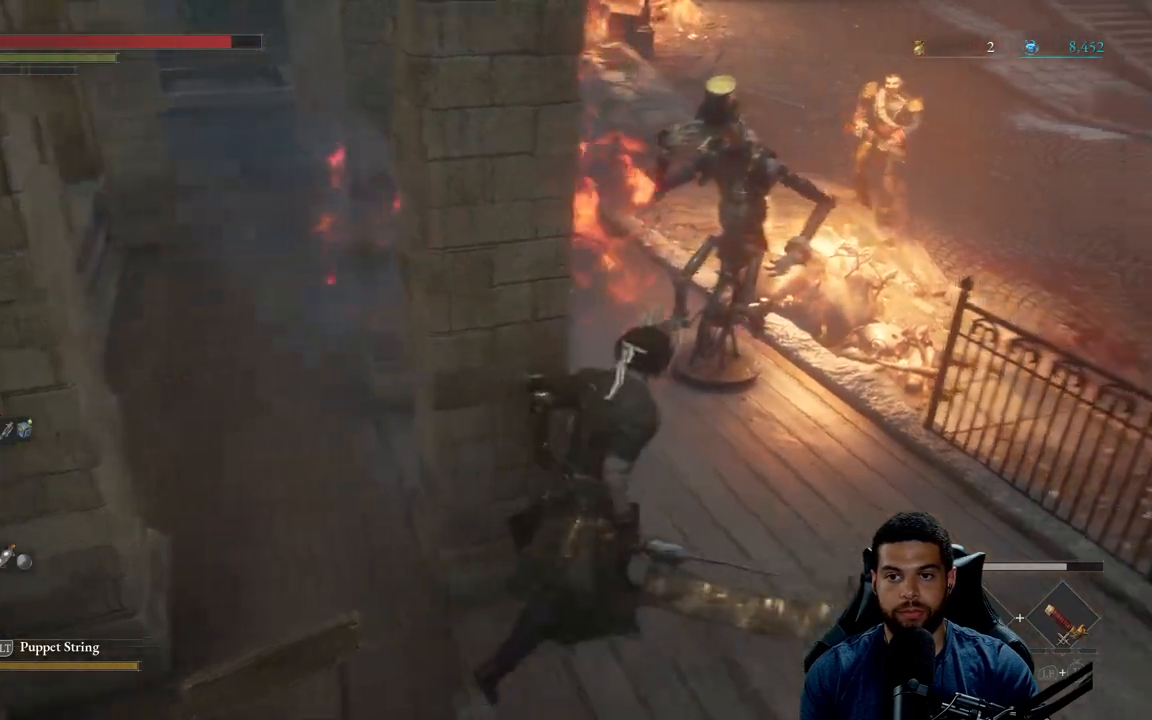
{"buttons": [], "left_stick": "up", "right_stick": "center", "events": [[83, "R1", "down"], [150, "R1", "up"], [167, "left_stick", "up"]]}
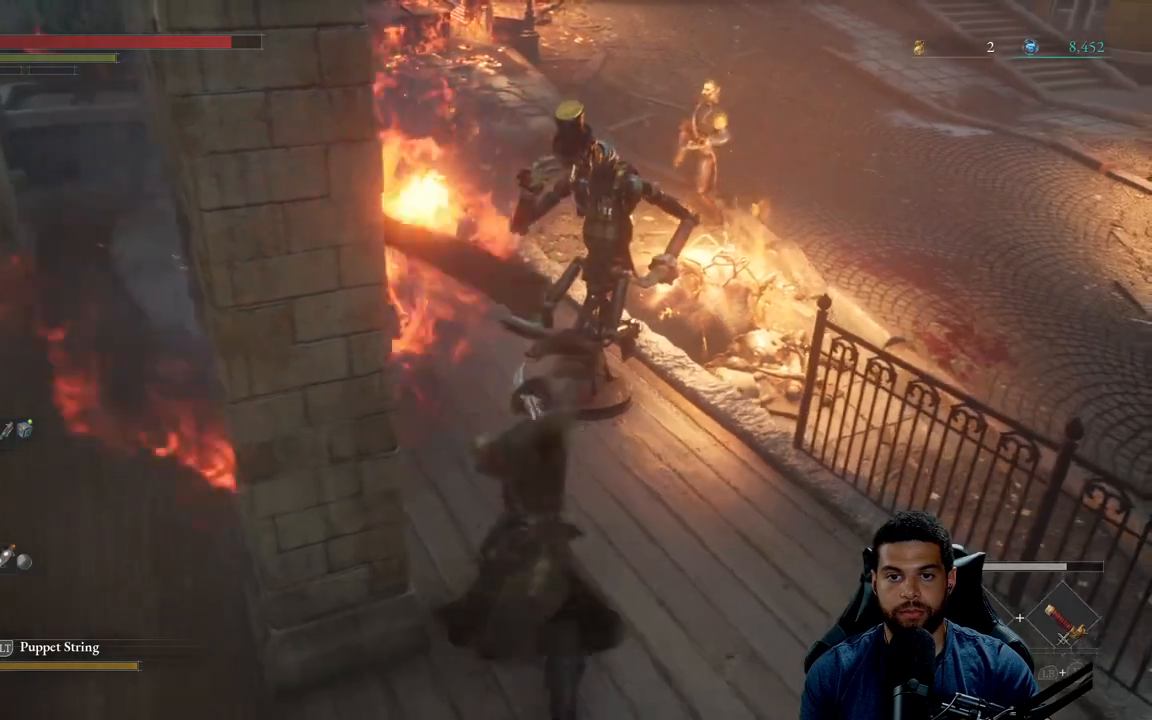
{"buttons": [], "left_stick": "down-right", "right_stick": "center", "events": [[350, "left_stick", "down-right"], [417, "B", "down"], [483, "B", "up"]]}
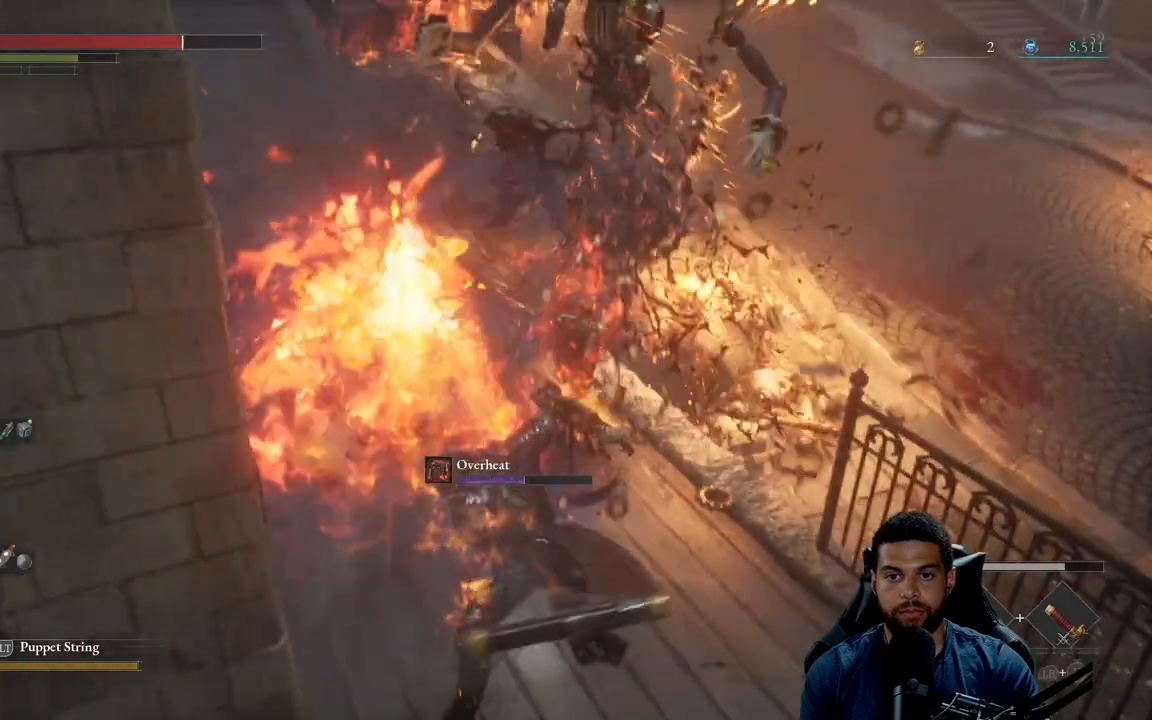
{"buttons": [], "left_stick": "down-left", "right_stick": "center", "events": [[183, "left_stick", "down"], [300, "right_stick", "left"], [383, "left_stick", "down-left"], [383, "right_stick", "center"]]}
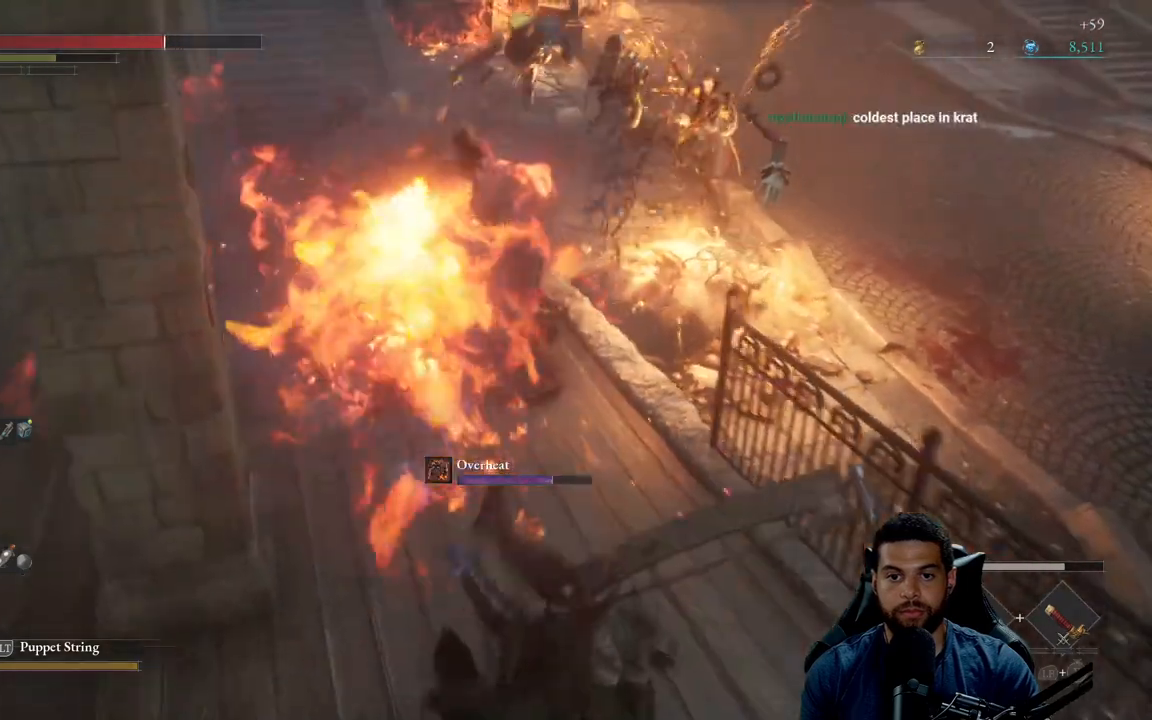
{"buttons": ["B"], "left_stick": "down", "right_stick": "down-left", "events": [[67, "B", "down"], [433, "right_stick", "down-left"], [500, "left_stick", "down"]]}
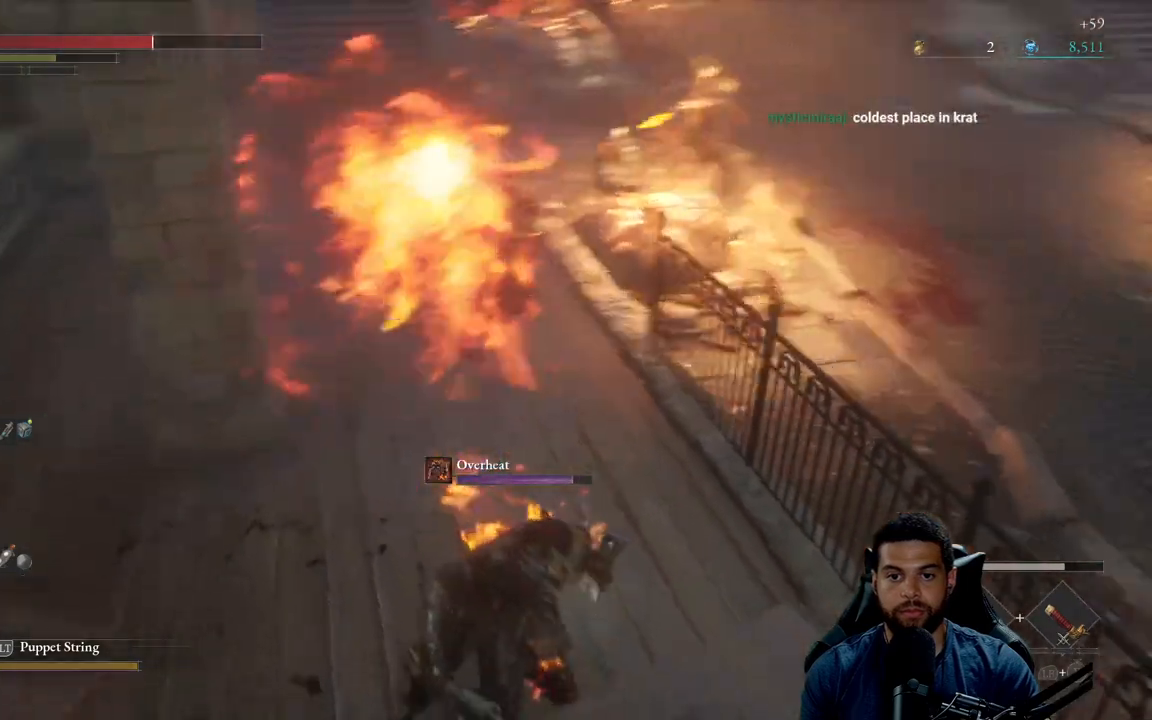
{"buttons": ["B"], "left_stick": "down-left", "right_stick": "center", "events": [[50, "right_stick", "center"], [317, "left_stick", "down-left"]]}
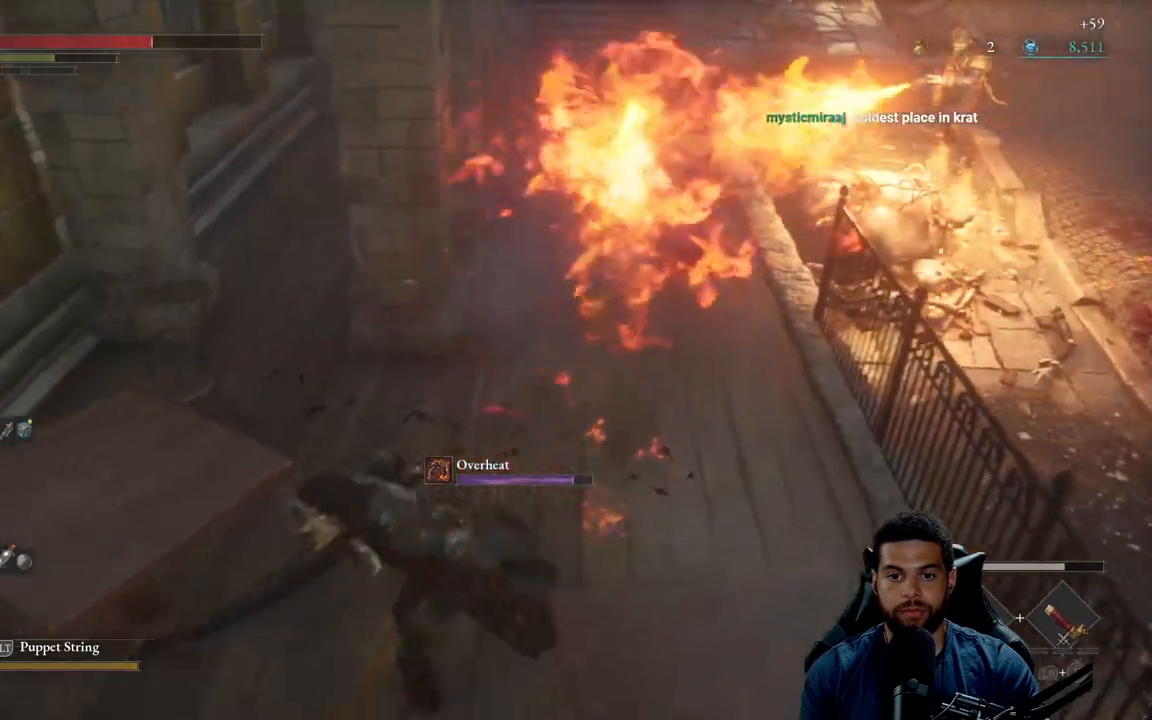
{"buttons": [], "left_stick": "down-left", "right_stick": "right", "events": [[150, "left_stick", "down"], [300, "B", "up"], [300, "left_stick", "down-left"], [467, "right_stick", "right"]]}
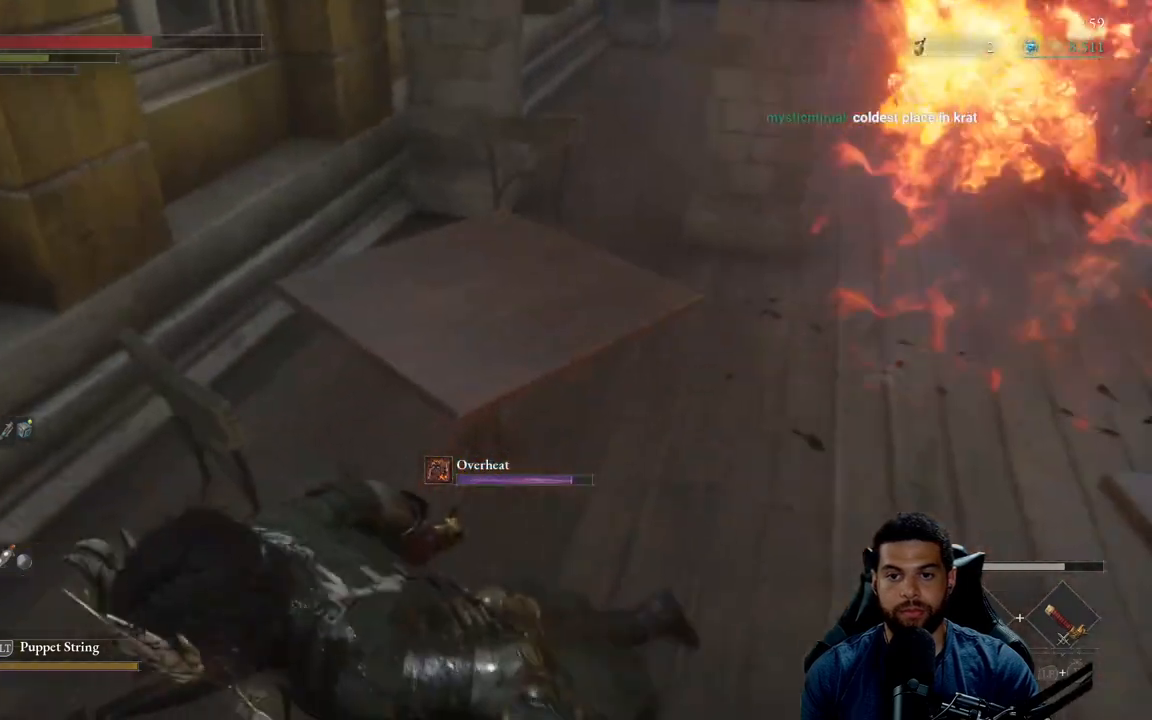
{"buttons": [], "left_stick": "down", "right_stick": "up", "events": [[100, "left_stick", "up-left"], [117, "right_stick", "center"], [200, "left_stick", "center"], [400, "right_stick", "up"], [450, "left_stick", "down"]]}
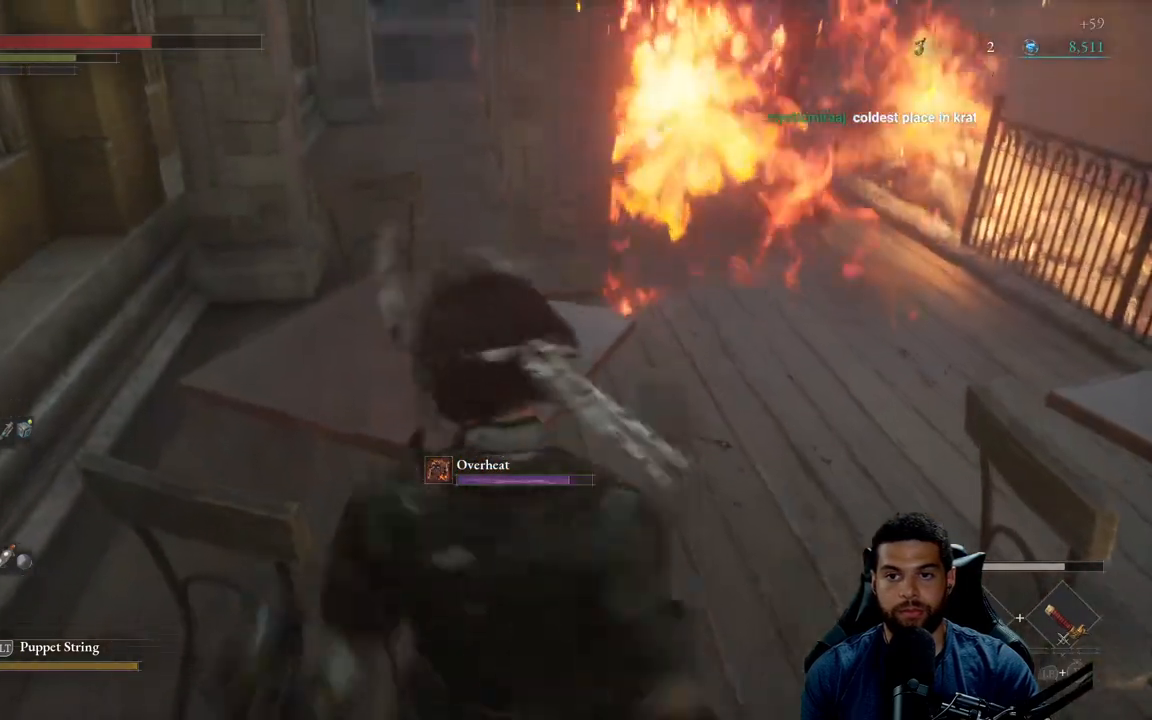
{"buttons": [], "left_stick": "center", "right_stick": "center", "events": [[17, "right_stick", "center"], [183, "left_stick", "center"]]}
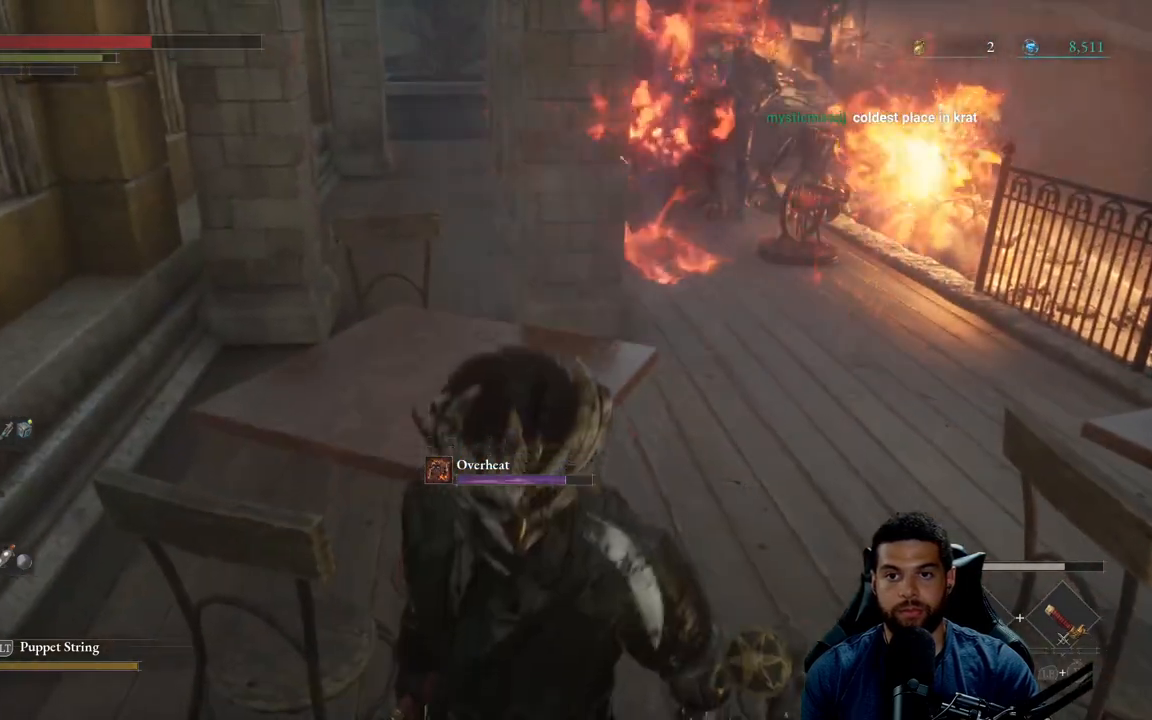
{"buttons": ["B"], "left_stick": "up", "right_stick": "center", "events": [[67, "left_stick", "up-right"], [150, "B", "down"], [350, "left_stick", "up"]]}
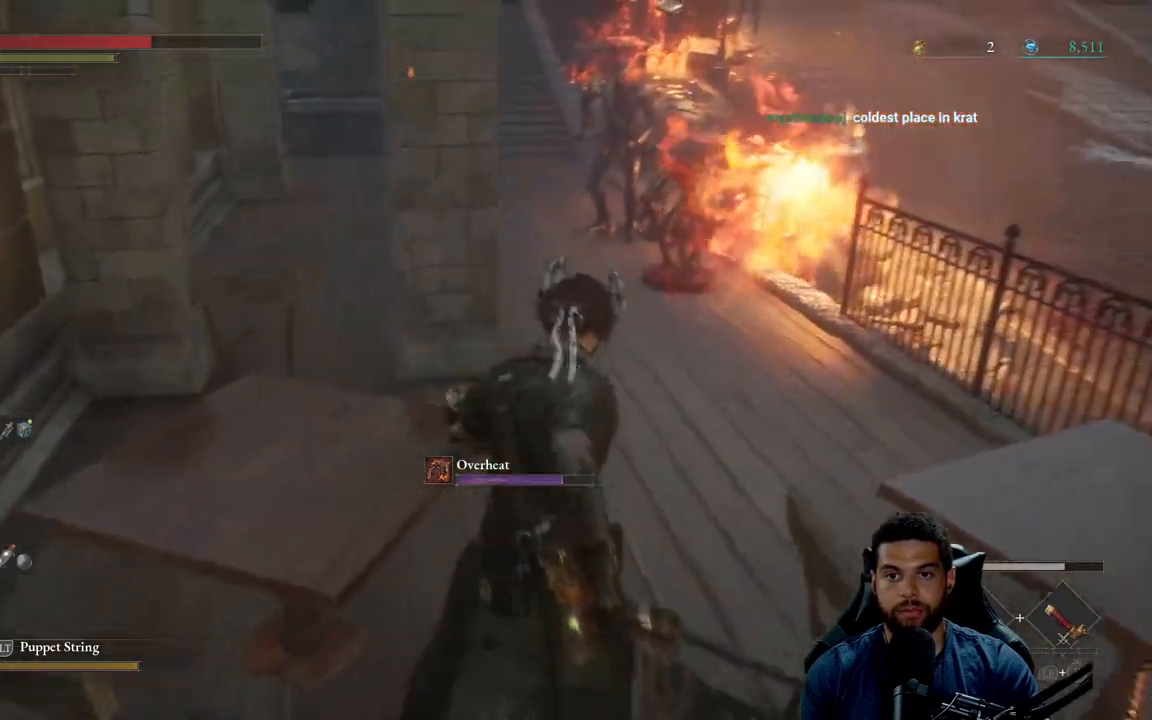
{"buttons": ["B"], "left_stick": "up", "right_stick": "center", "events": []}
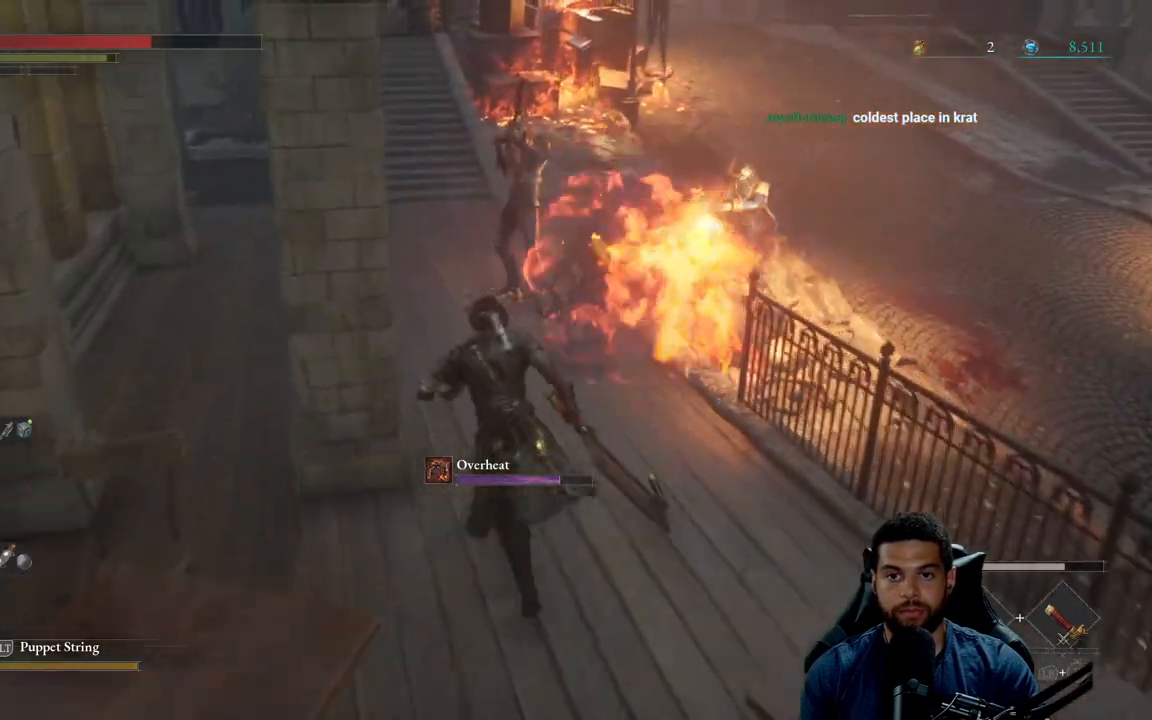
{"buttons": ["B"], "left_stick": "up-left", "right_stick": "center", "events": [[100, "left_stick", "left"], [150, "left_stick", "down-left"], [433, "left_stick", "up-left"]]}
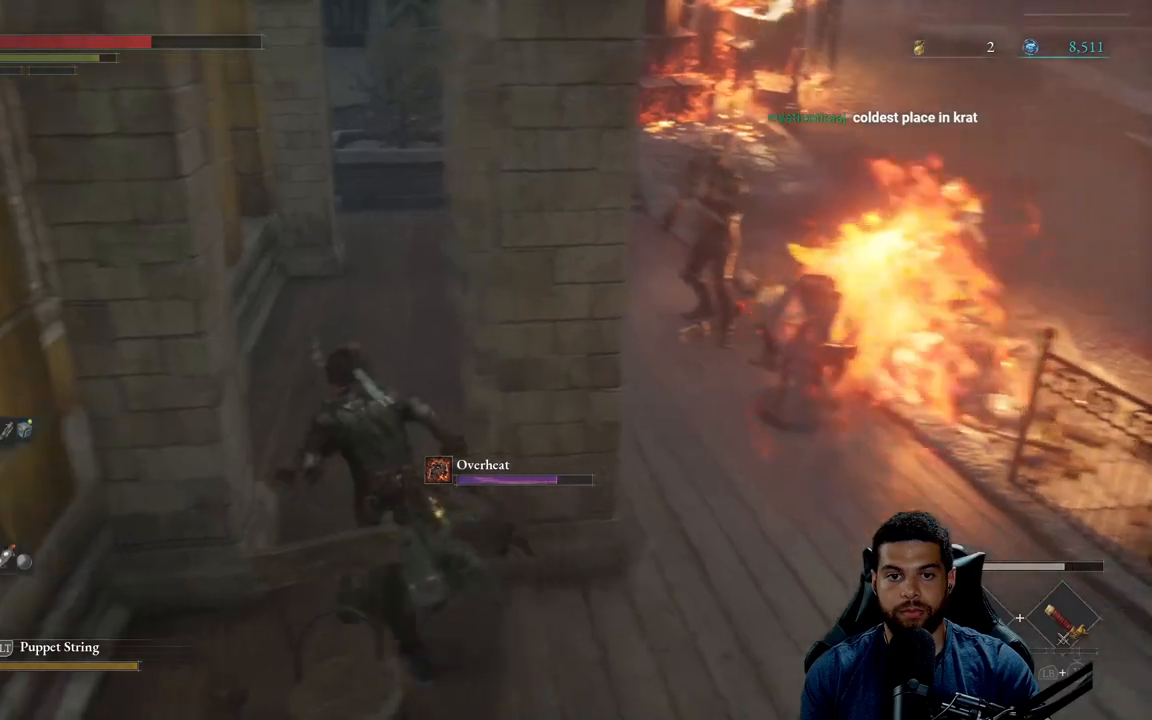
{"buttons": ["B"], "left_stick": "up", "right_stick": "center", "events": [[67, "left_stick", "up"]]}
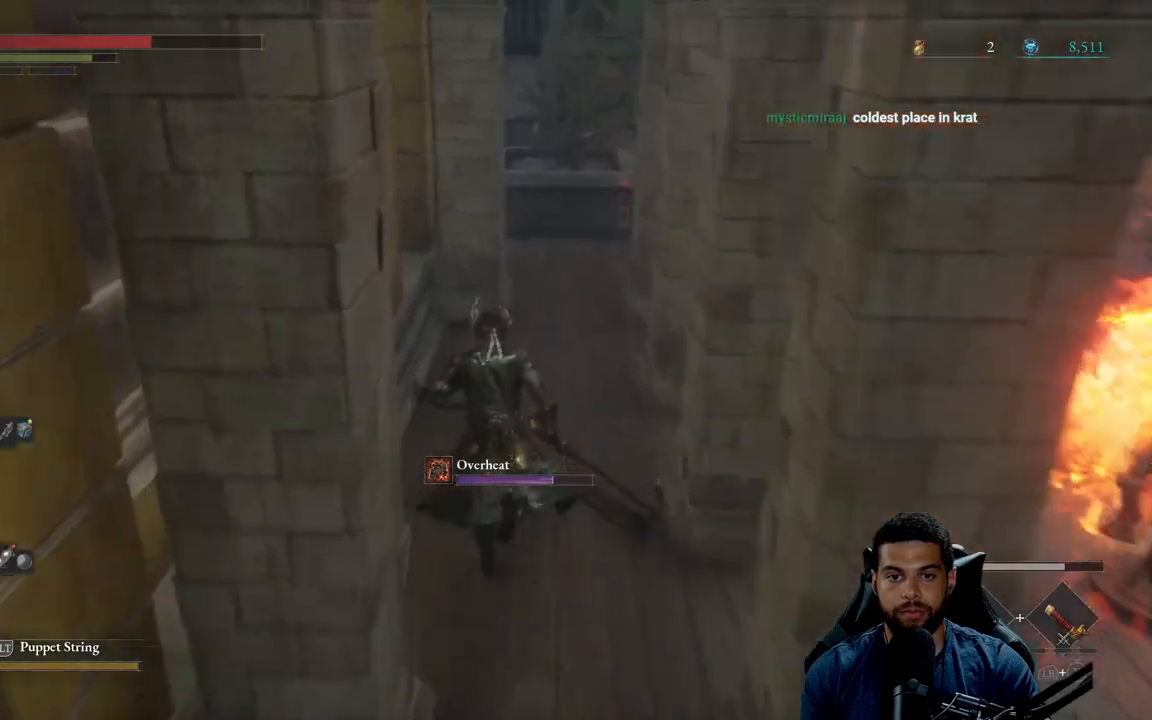
{"buttons": ["B"], "left_stick": "up", "right_stick": "right", "events": [[233, "right_stick", "right"]]}
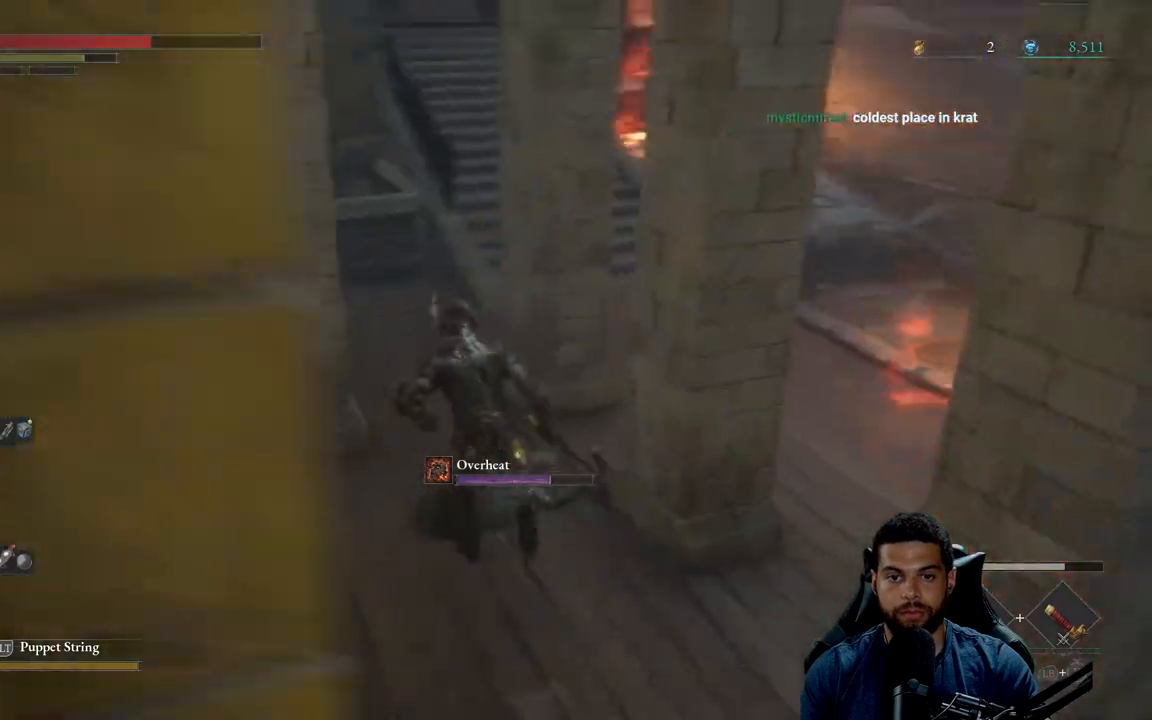
{"buttons": ["B"], "left_stick": "up-left", "right_stick": "right", "events": [[33, "left_stick", "up-left"]]}
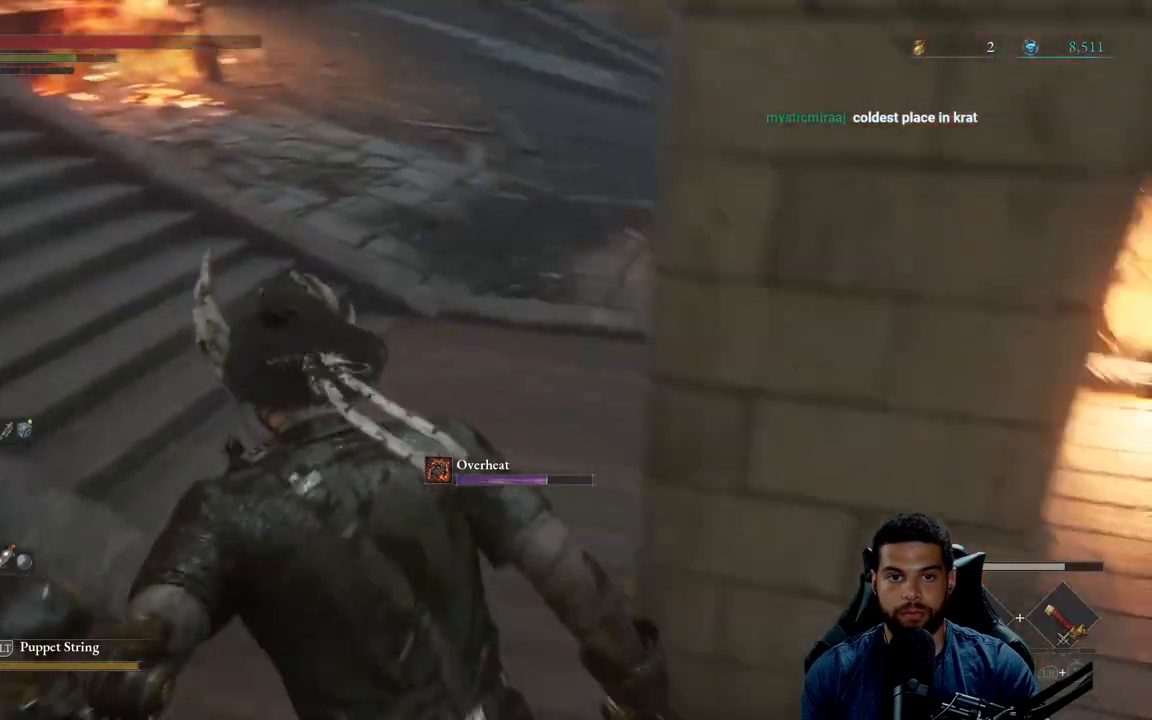
{"buttons": ["B"], "left_stick": "down-left", "right_stick": "center", "events": [[317, "left_stick", "left"], [467, "left_stick", "down-left"], [483, "right_stick", "center"]]}
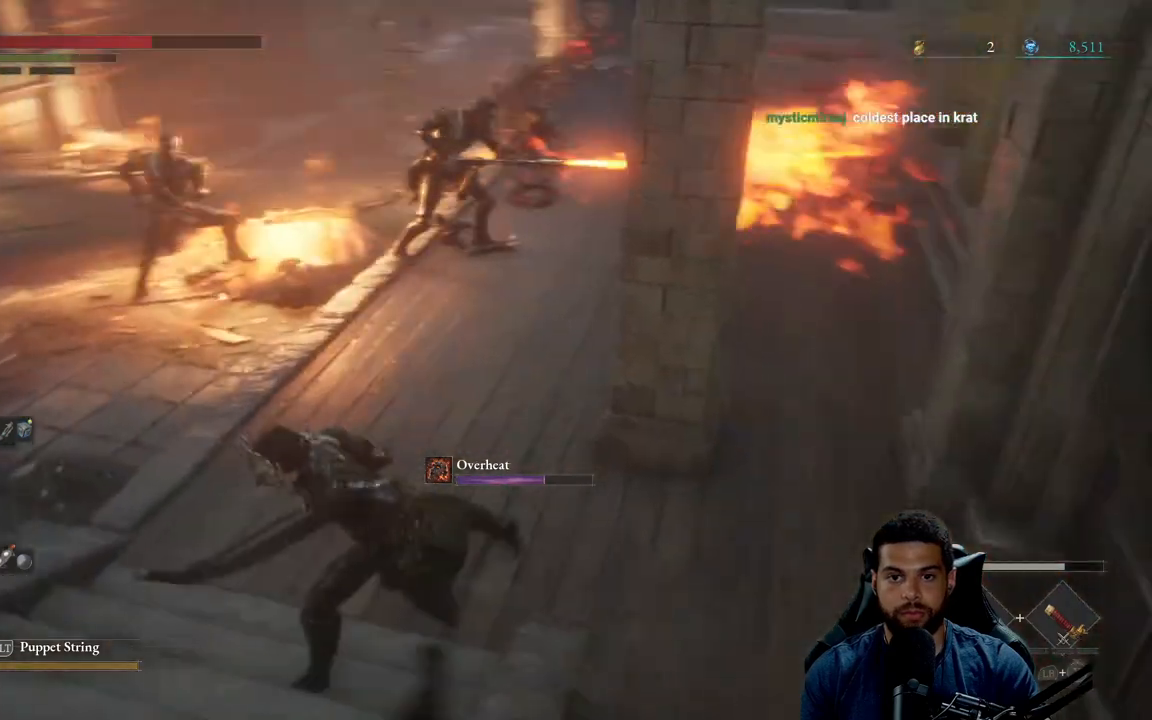
{"buttons": [], "left_stick": "down-right", "right_stick": "center", "events": [[33, "left_stick", "down"], [150, "B", "up"], [467, "left_stick", "down-right"]]}
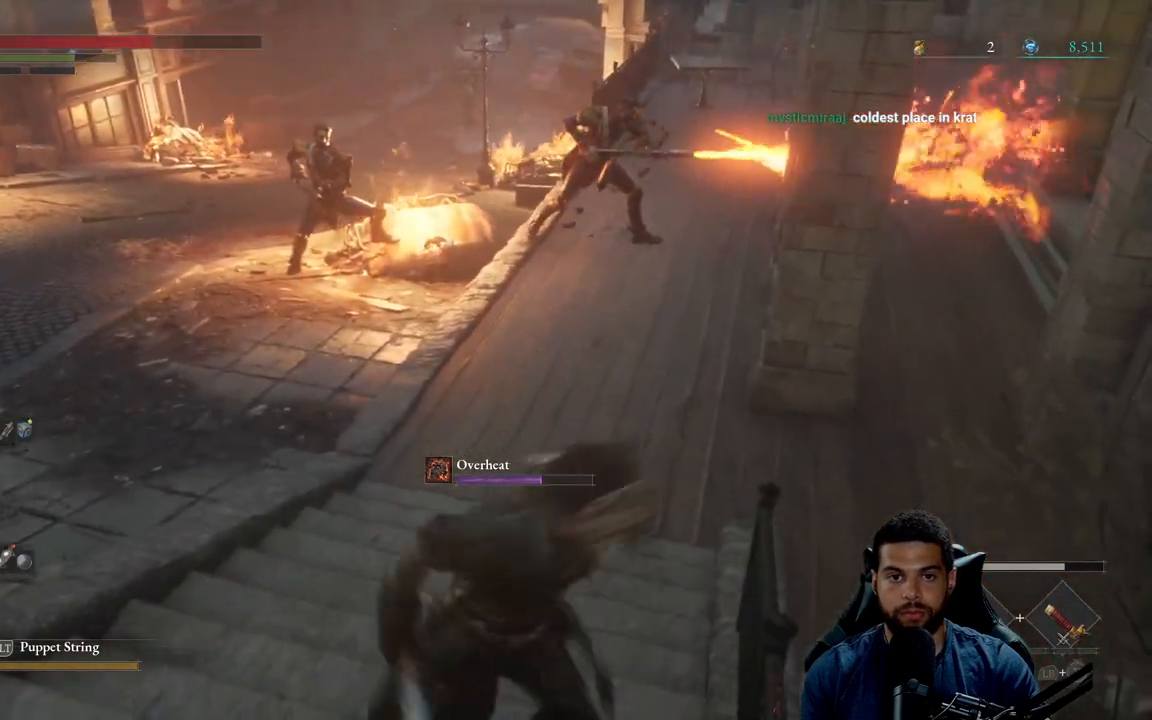
{"buttons": [], "left_stick": "up-left", "right_stick": "center", "events": [[17, "left_stick", "right"], [133, "left_stick", "up"], [233, "left_stick", "left"], [383, "left_stick", "up-left"]]}
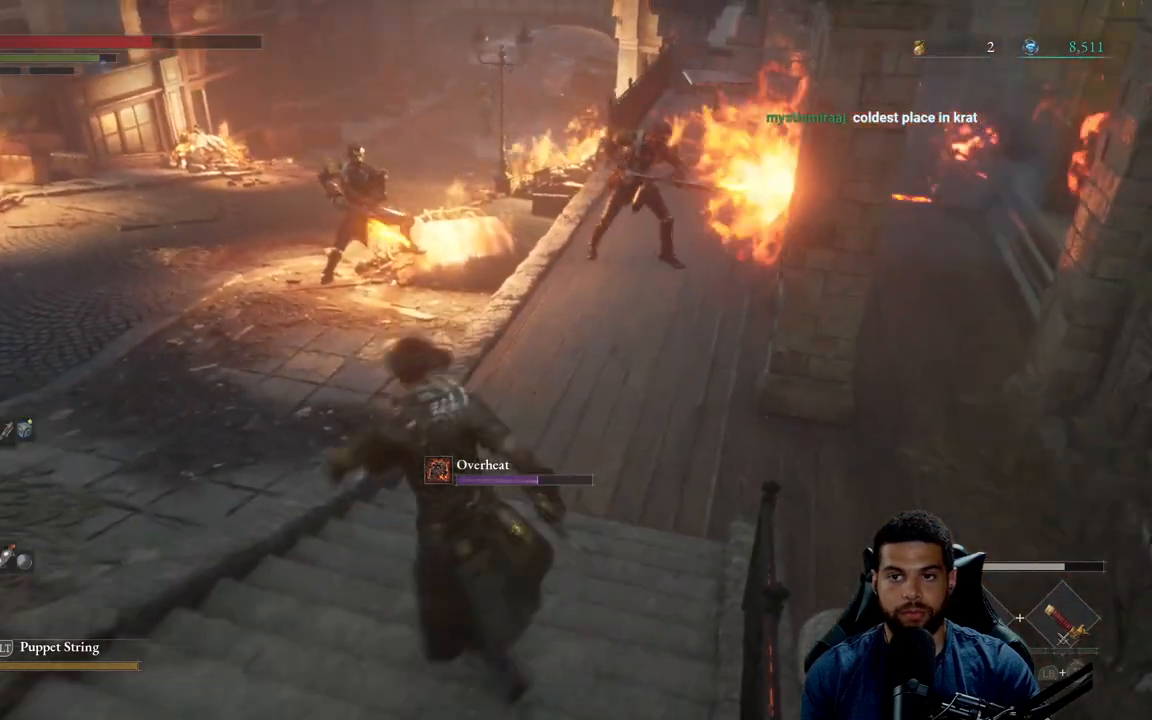
{"buttons": [], "left_stick": "down-left", "right_stick": "left", "events": [[117, "left_stick", "down"], [333, "left_stick", "center"], [350, "right_stick", "left"], [467, "left_stick", "down-left"]]}
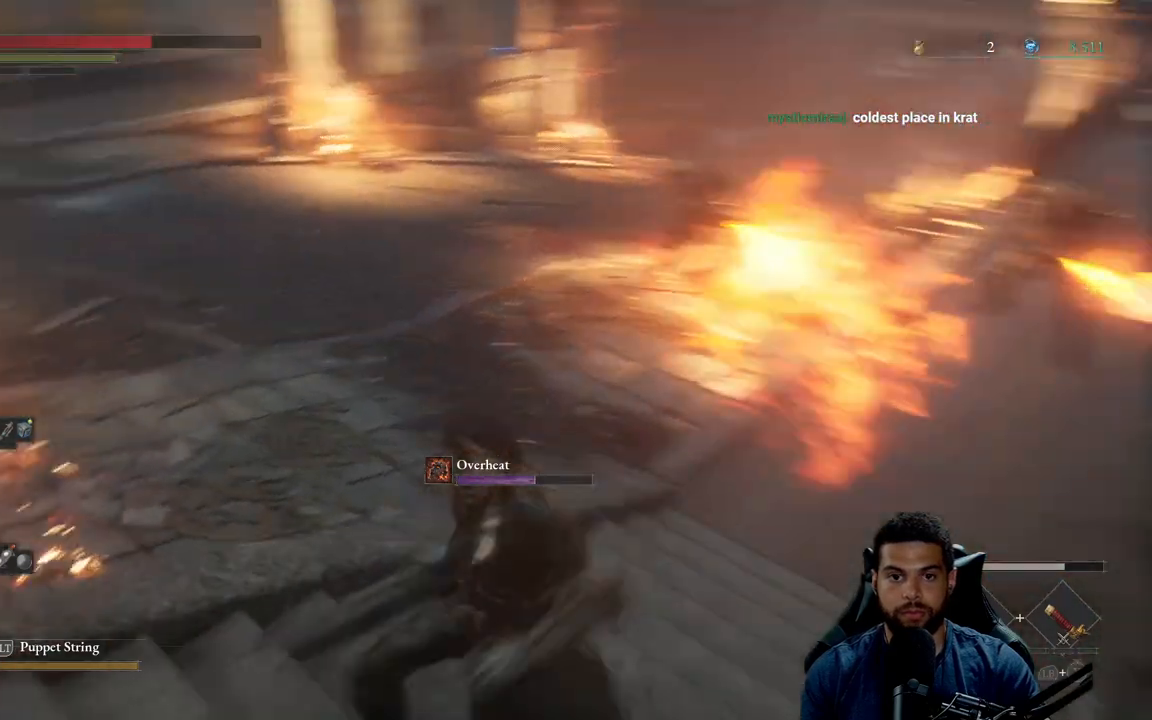
{"buttons": [], "left_stick": "up-left", "right_stick": "up-left", "events": [[50, "right_stick", "up-left"], [183, "left_stick", "left"], [317, "left_stick", "up-left"]]}
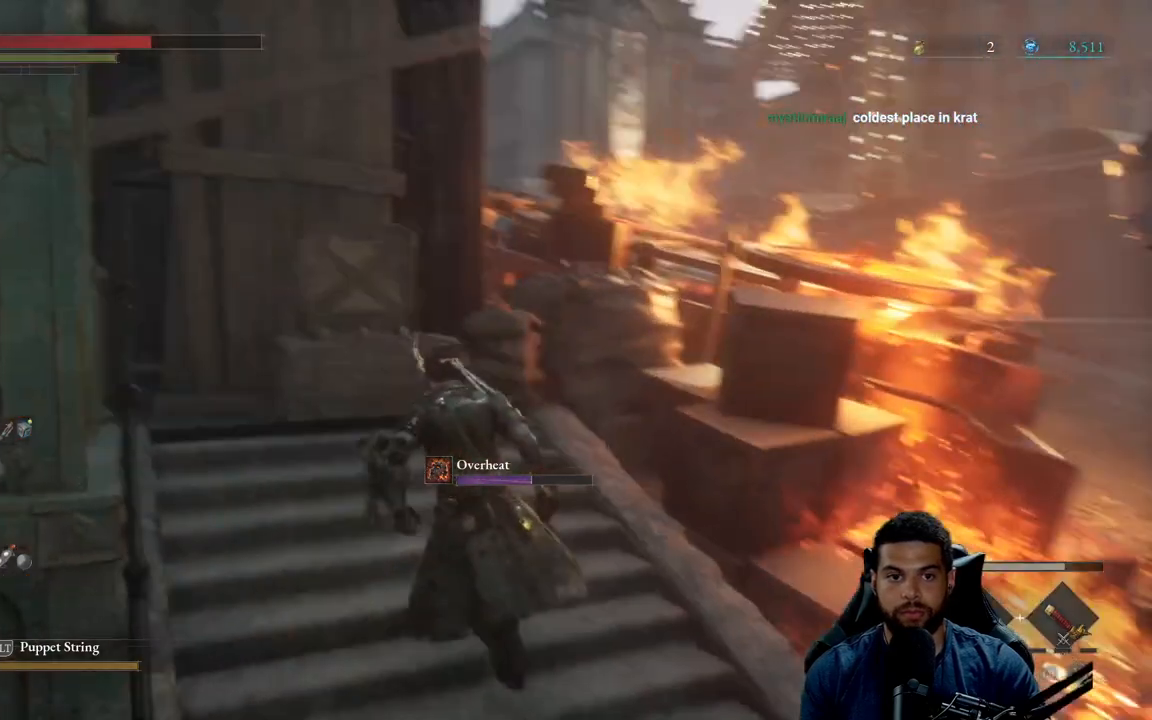
{"buttons": [], "left_stick": "center", "right_stick": "down-right", "events": [[17, "right_stick", "center"], [217, "left_stick", "center"], [383, "right_stick", "down-right"]]}
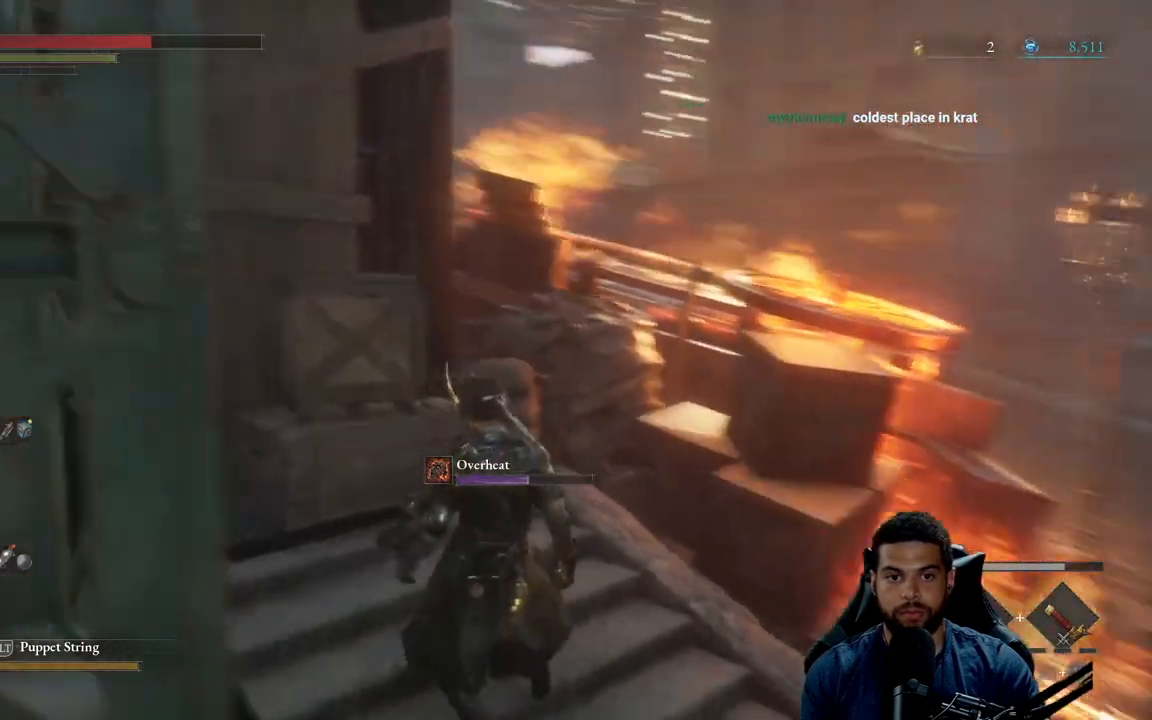
{"buttons": [], "left_stick": "down", "right_stick": "center", "events": [[33, "right_stick", "right"], [250, "right_stick", "down-right"], [483, "right_stick", "center"], [500, "left_stick", "down"]]}
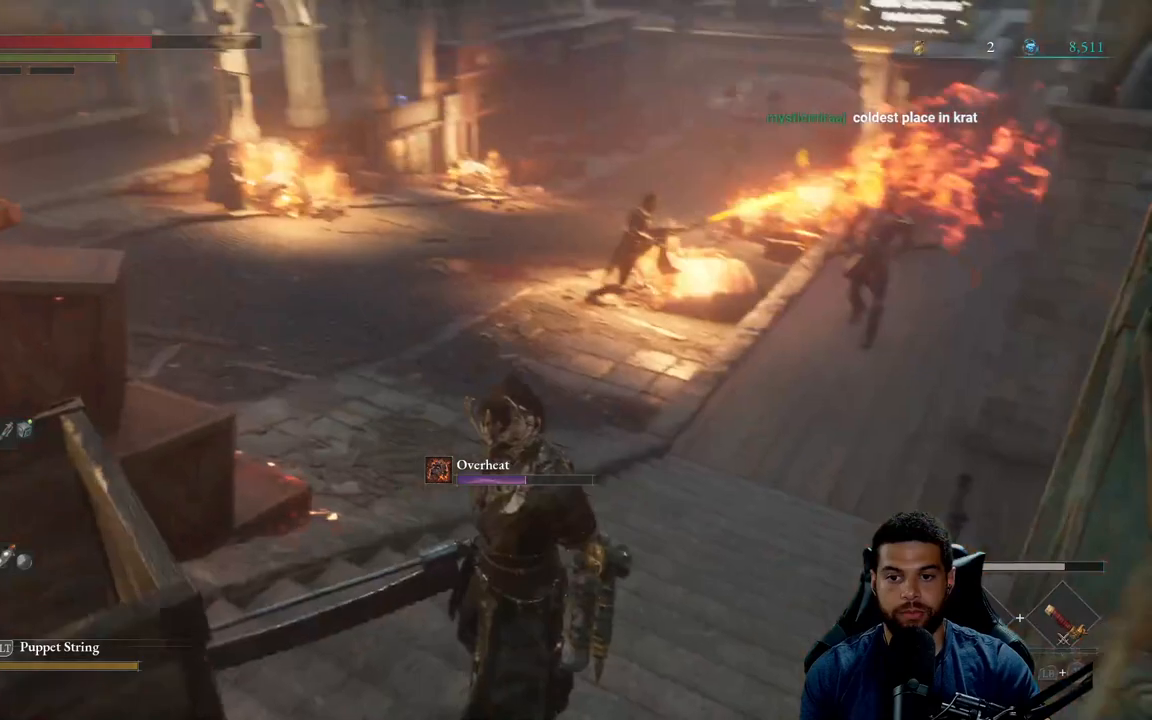
{"buttons": ["B"], "left_stick": "up", "right_stick": "center", "events": [[133, "right_stick", "down-right"], [250, "left_stick", "center"], [283, "right_stick", "center"], [317, "left_stick", "up"], [450, "B", "down"]]}
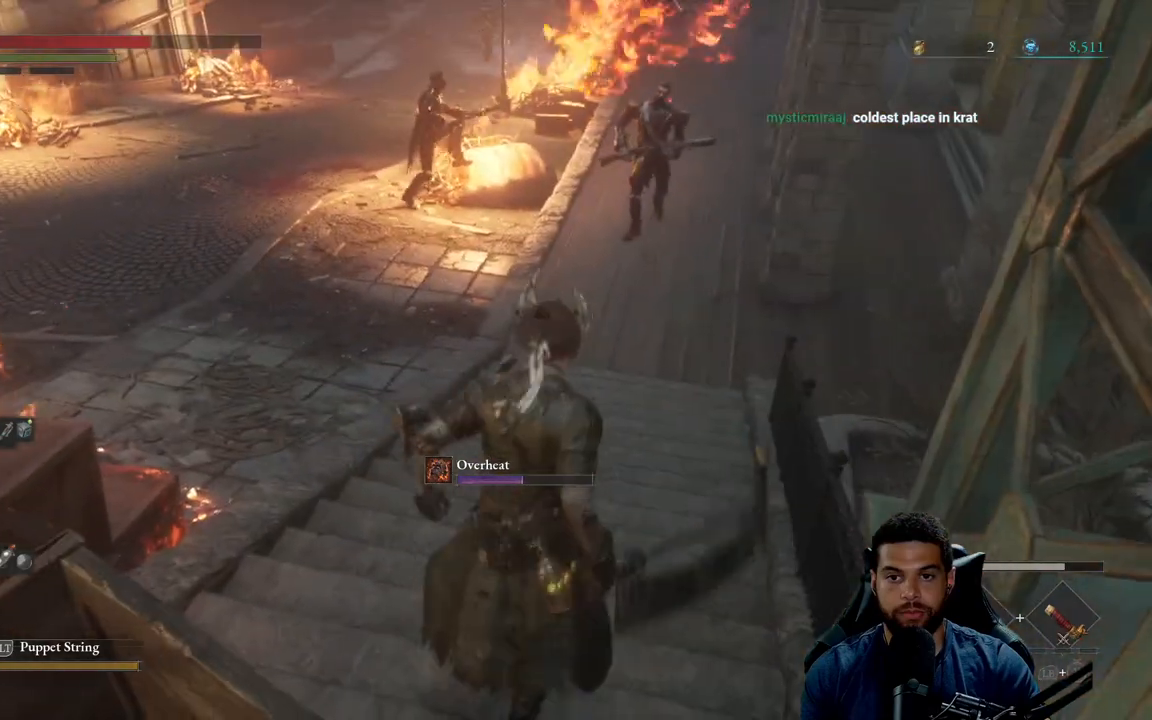
{"buttons": ["B"], "left_stick": "up", "right_stick": "center", "events": []}